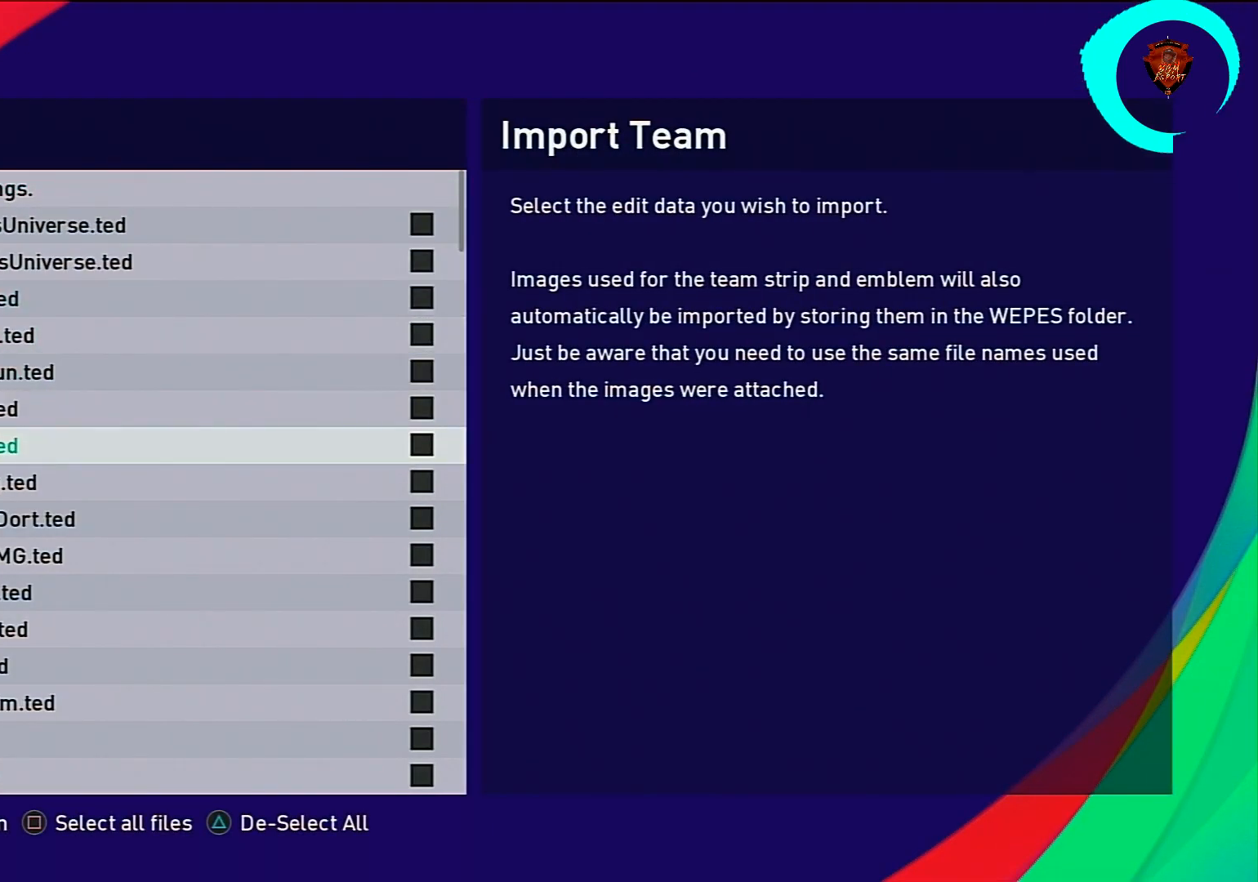
Gameplay with a controller (PlayStation layout); each line is a JSON object with the inputs held at the frame after it. "events" lists button and stick changes between this image and that frame as [ms after this image, input, new state], when the widget could be followed in between.
{"buttons": [], "left_stick": "center", "right_stick": "center", "events": []}
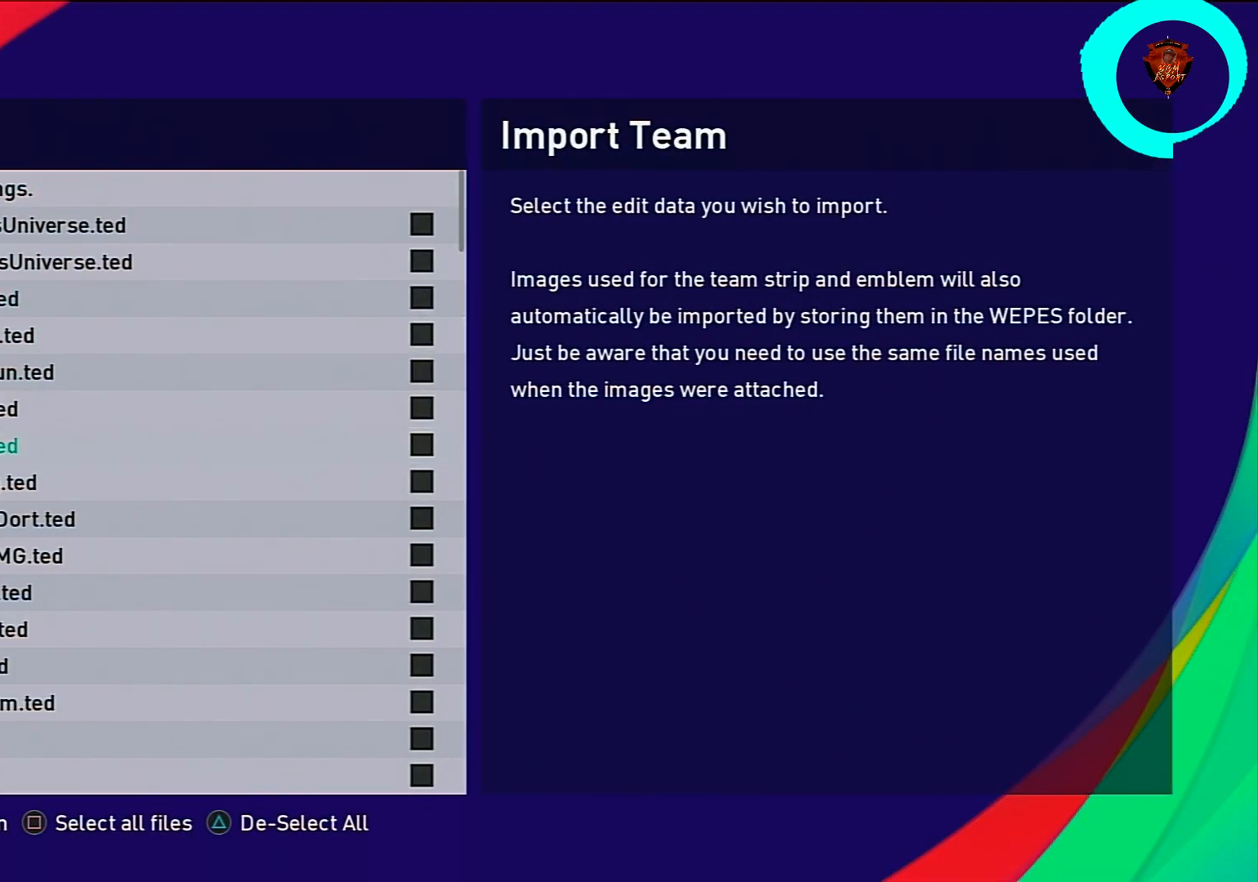
{"buttons": ["DPAD_UP"], "left_stick": "center", "right_stick": "center", "events": [[100, "DPAD_UP", "down"], [233, "DPAD_UP", "up"], [467, "DPAD_UP", "down"]]}
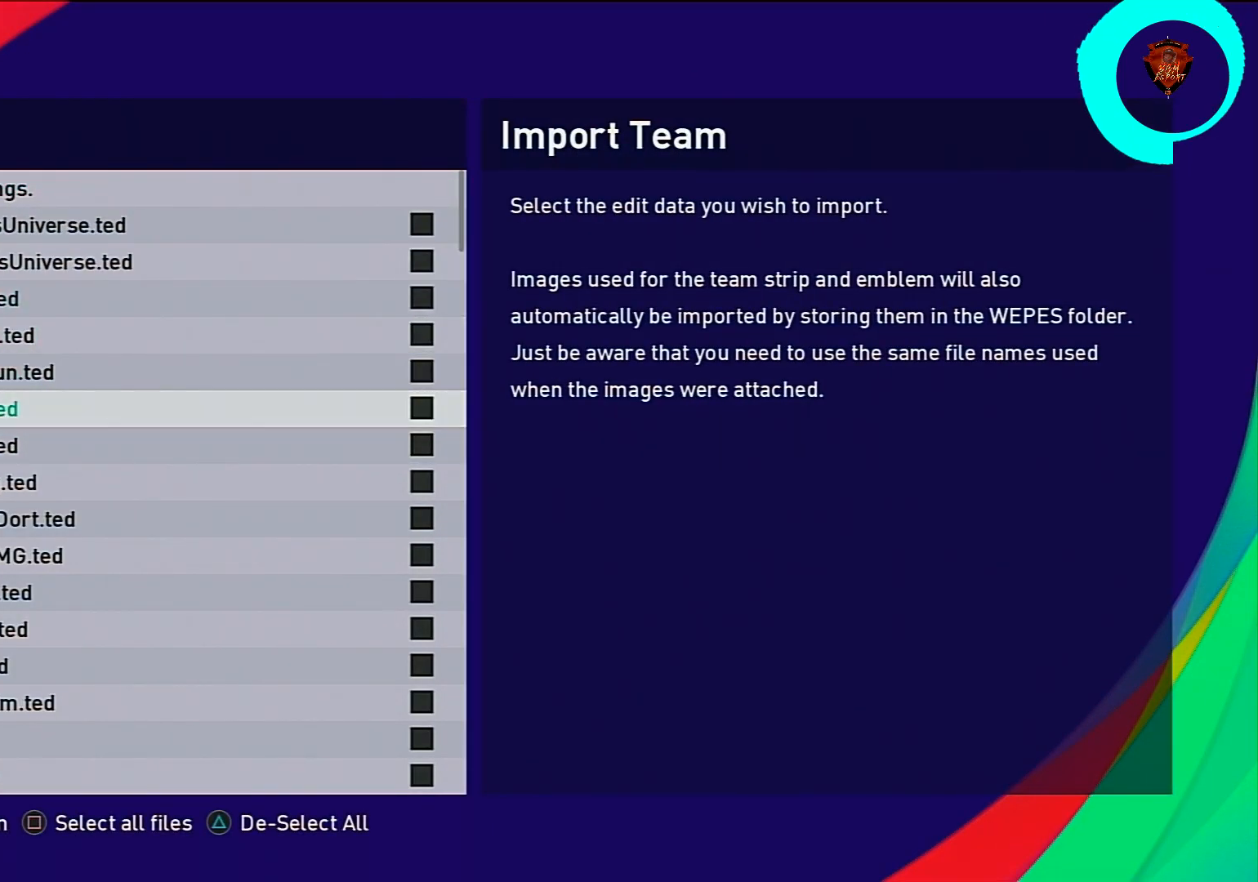
{"buttons": [], "left_stick": "center", "right_stick": "center", "events": [[67, "DPAD_UP", "up"], [167, "DPAD_UP", "down"], [300, "DPAD_UP", "up"]]}
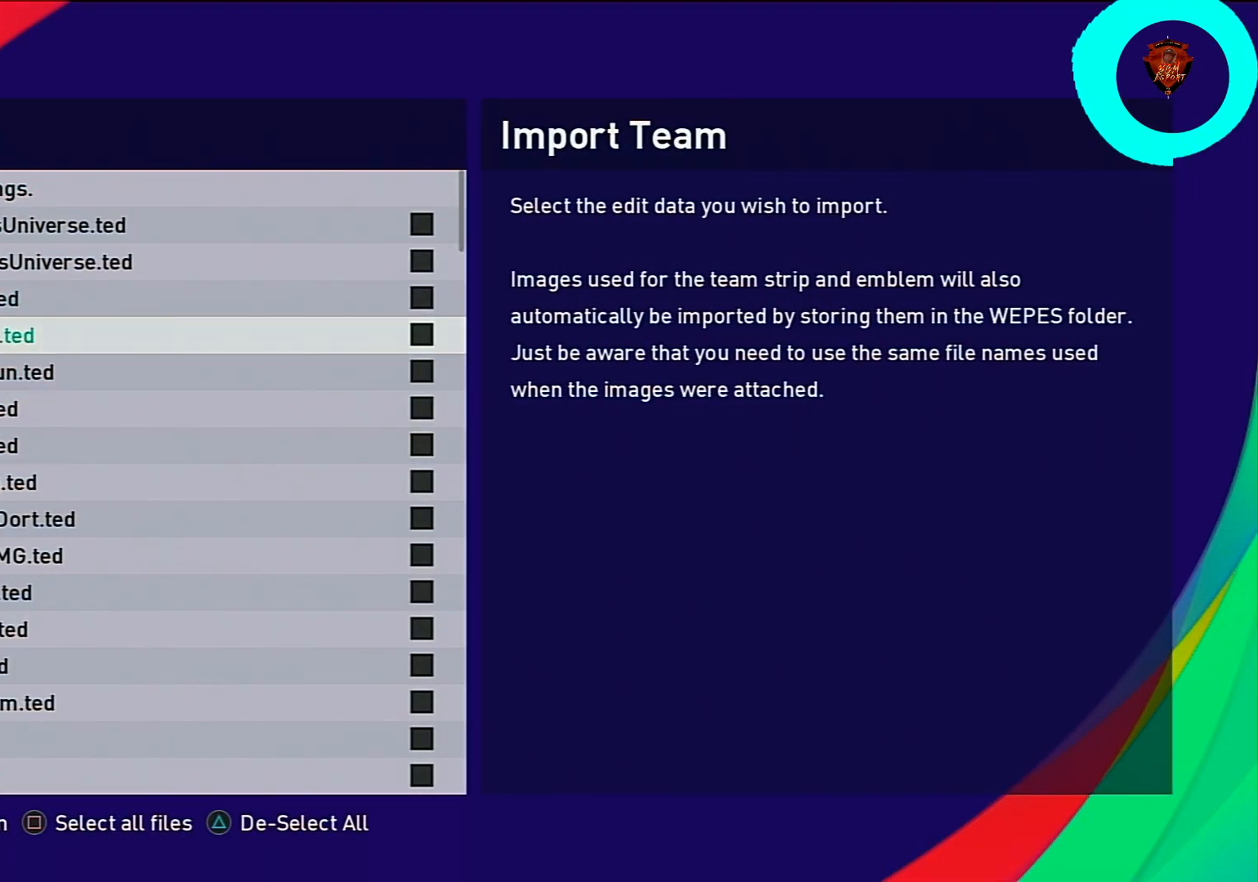
{"buttons": [], "left_stick": "center", "right_stick": "center", "events": [[33, "DPAD_DOWN", "down"], [166, "DPAD_DOWN", "up"], [233, "DPAD_DOWN", "down"], [333, "DPAD_DOWN", "up"]]}
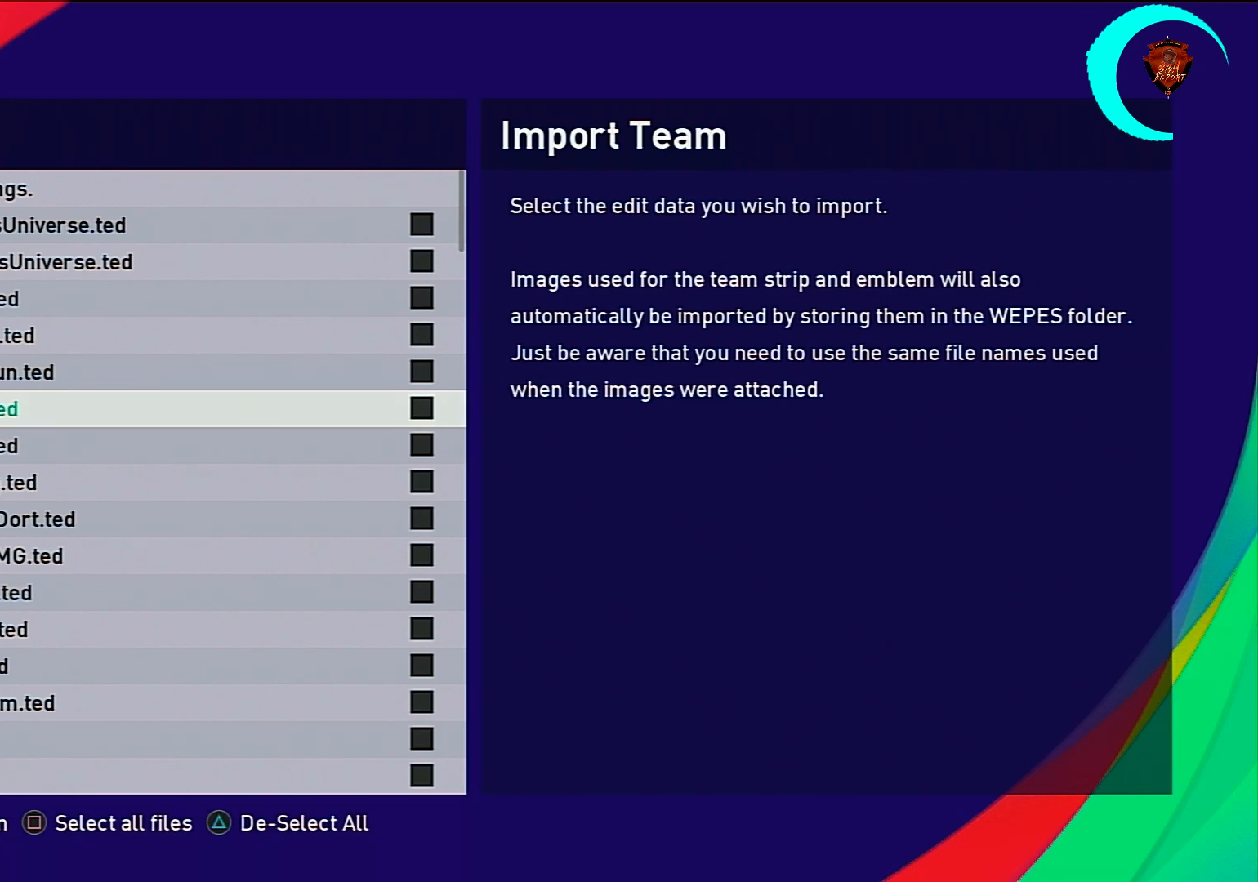
{"buttons": [], "left_stick": "center", "right_stick": "center", "events": [[33, "DPAD_DOWN", "down"], [134, "DPAD_DOWN", "up"], [300, "CIRCLE", "down"], [467, "CIRCLE", "up"]]}
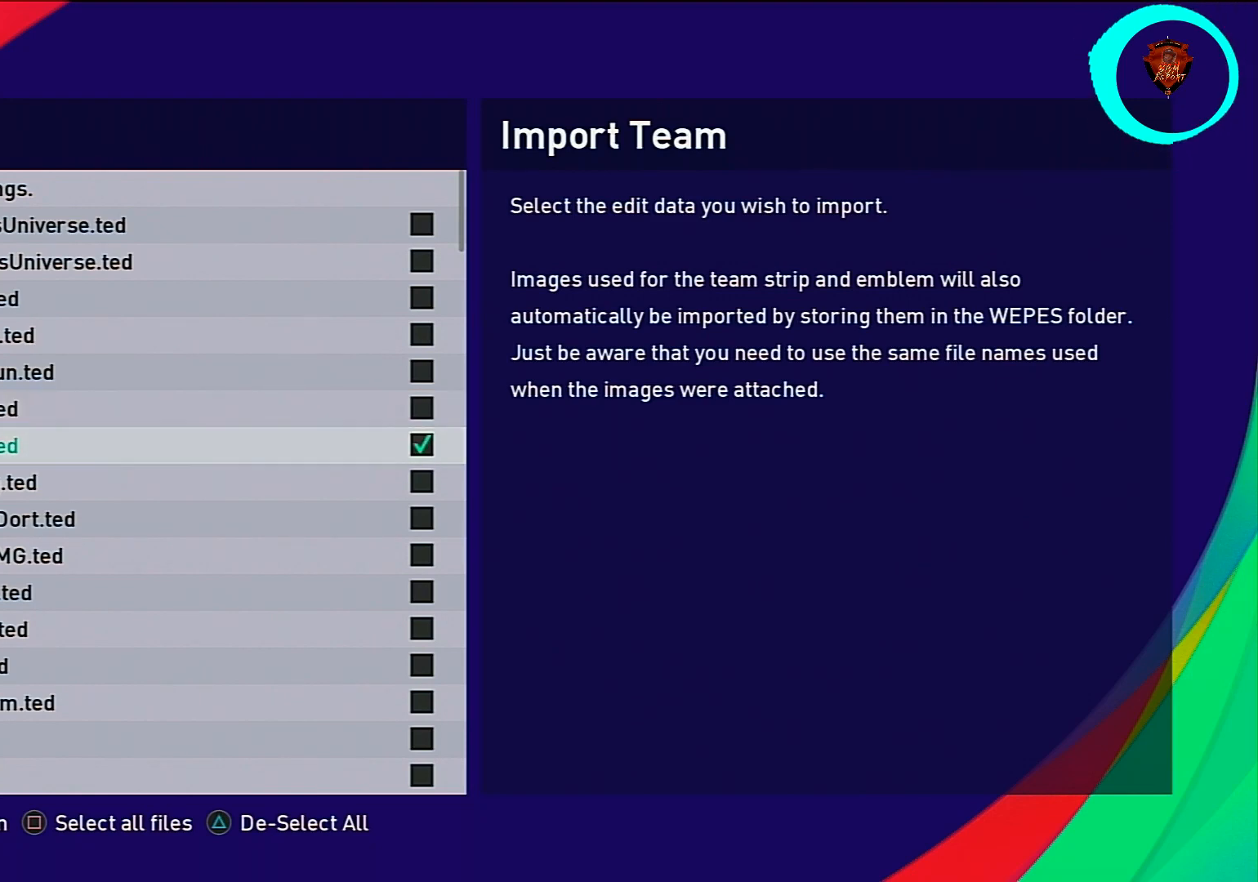
{"buttons": ["CIRCLE"], "left_stick": "center", "right_stick": "center", "events": [[33, "DPAD_DOWN", "down"], [133, "CIRCLE", "down"], [166, "DPAD_DOWN", "up"], [300, "CIRCLE", "up"], [300, "DPAD_DOWN", "down"], [433, "CIRCLE", "down"], [433, "DPAD_DOWN", "up"]]}
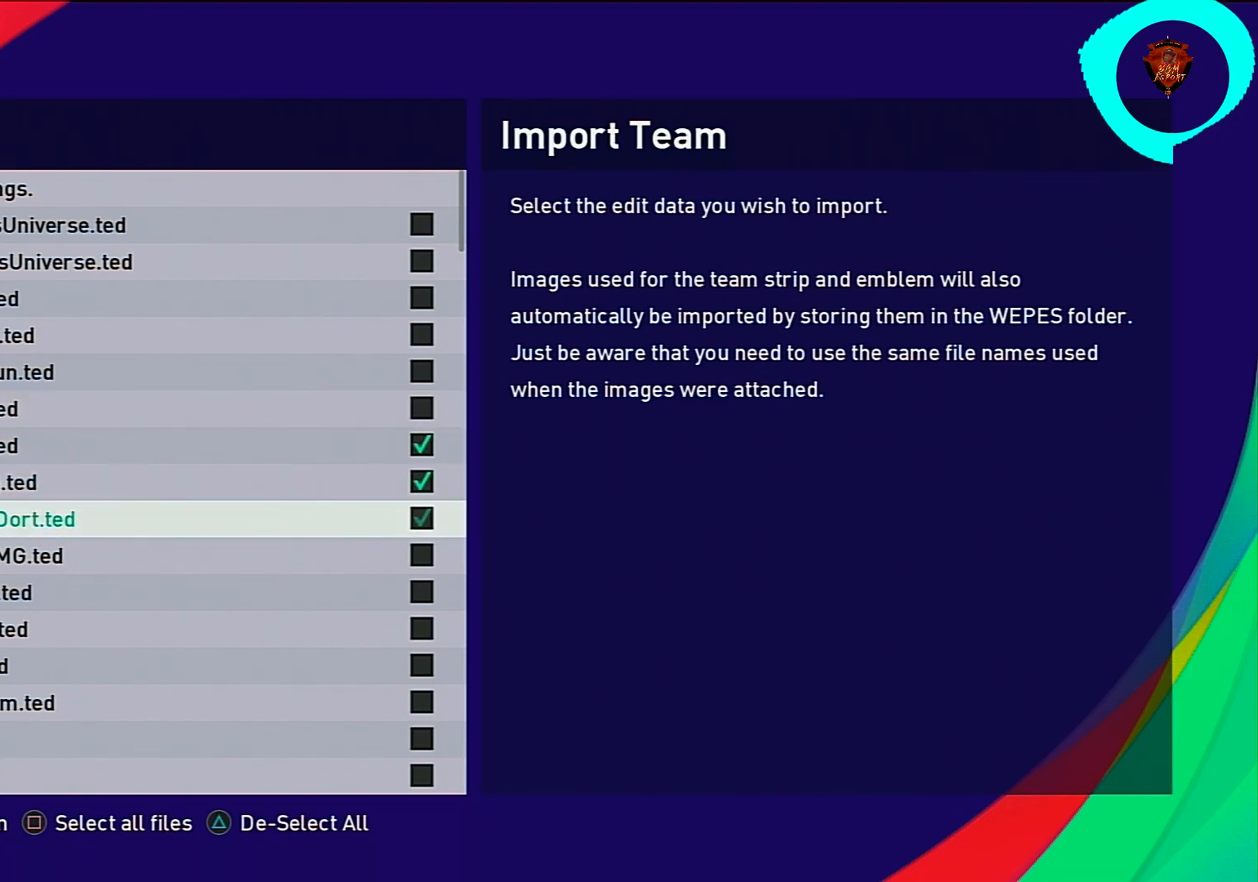
{"buttons": [], "left_stick": "center", "right_stick": "center", "events": [[67, "CIRCLE", "up"], [67, "DPAD_DOWN", "down"], [200, "CIRCLE", "down"], [234, "DPAD_DOWN", "up"], [367, "CIRCLE", "up"], [367, "DPAD_DOWN", "down"], [501, "DPAD_DOWN", "up"]]}
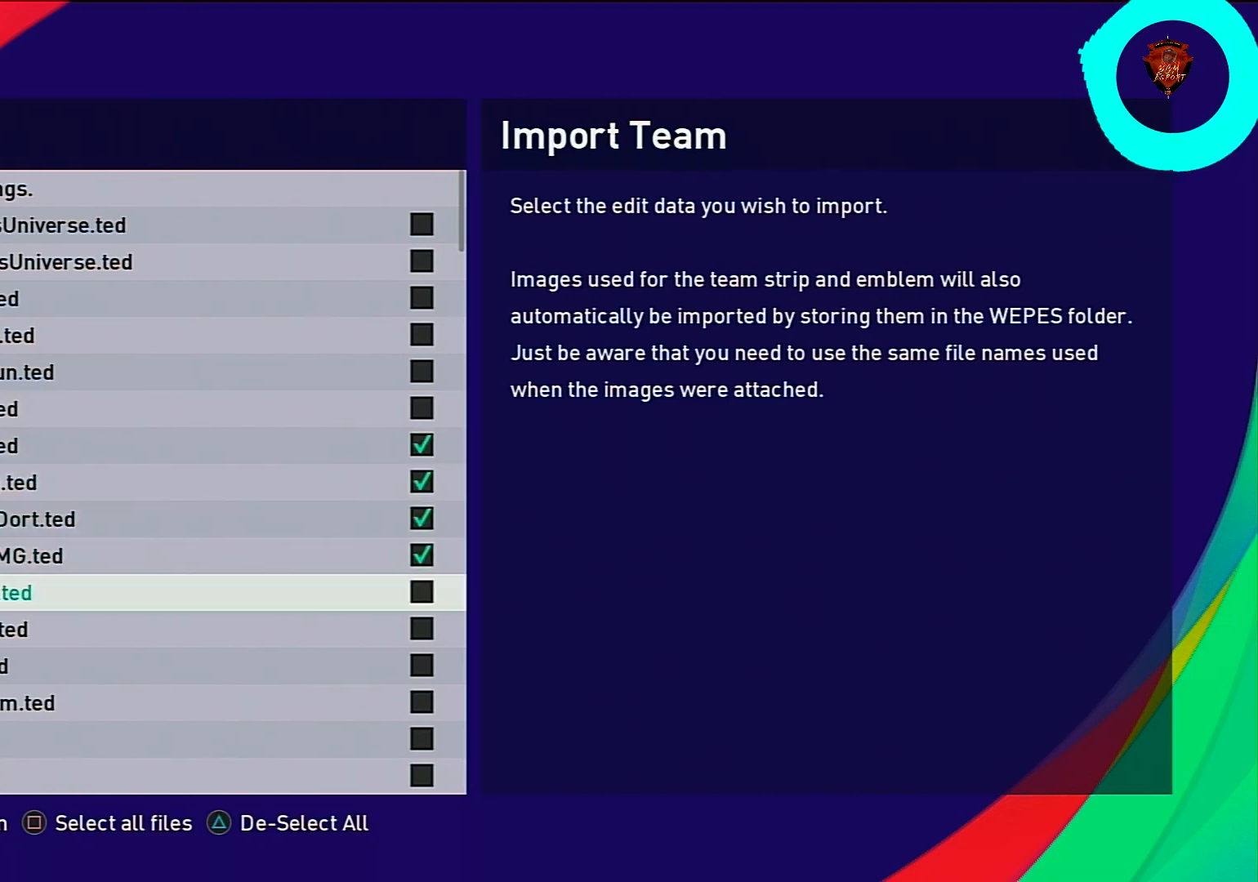
{"buttons": ["DPAD_DOWN"], "left_stick": "center", "right_stick": "center", "events": [[33, "CIRCLE", "down"], [166, "DPAD_DOWN", "down"], [200, "CIRCLE", "up"], [300, "CIRCLE", "down"], [300, "DPAD_DOWN", "up"], [467, "CIRCLE", "up"], [500, "DPAD_DOWN", "down"]]}
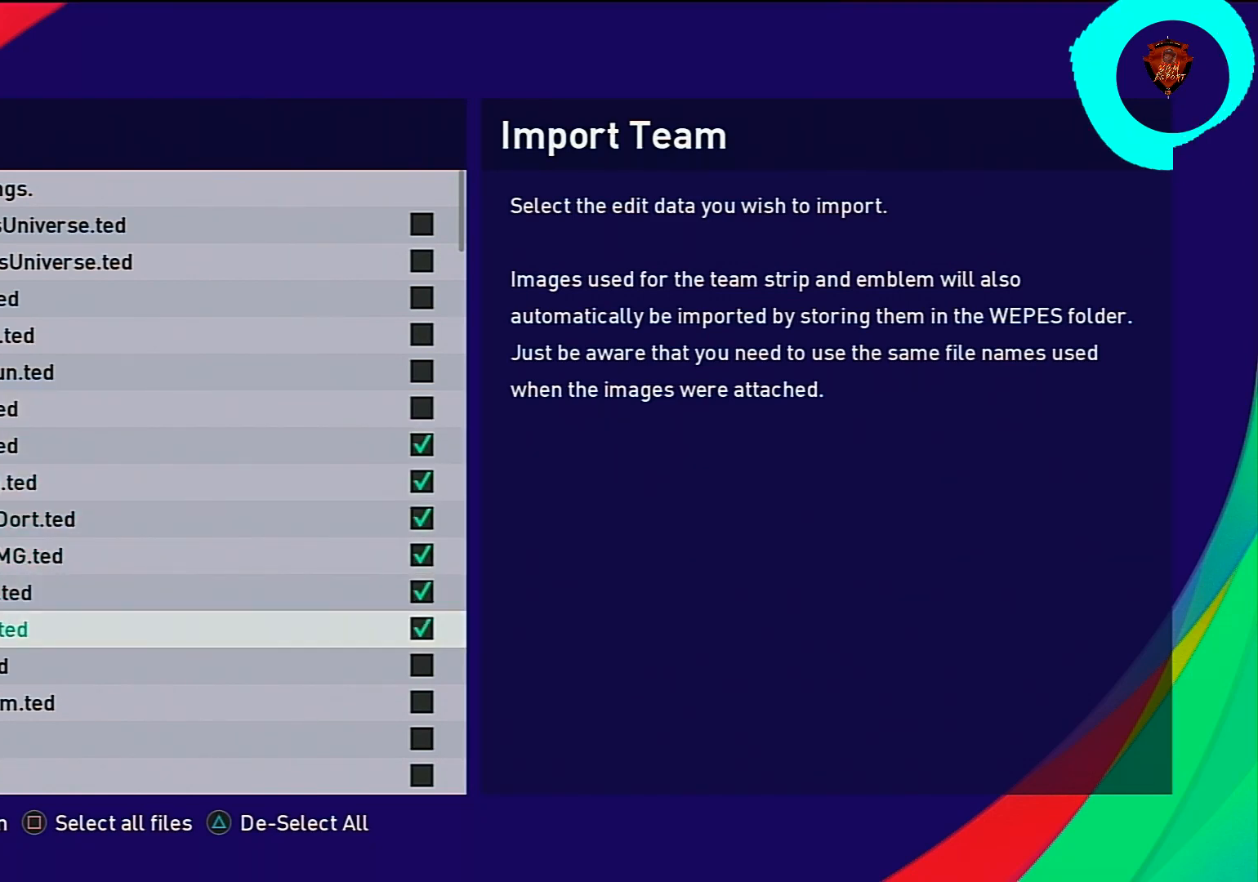
{"buttons": ["CIRCLE"], "left_stick": "center", "right_stick": "center", "events": [[134, "CIRCLE", "down"], [134, "DPAD_DOWN", "up"], [267, "DPAD_DOWN", "down"], [300, "CIRCLE", "up"], [400, "DPAD_DOWN", "up"], [434, "CIRCLE", "down"]]}
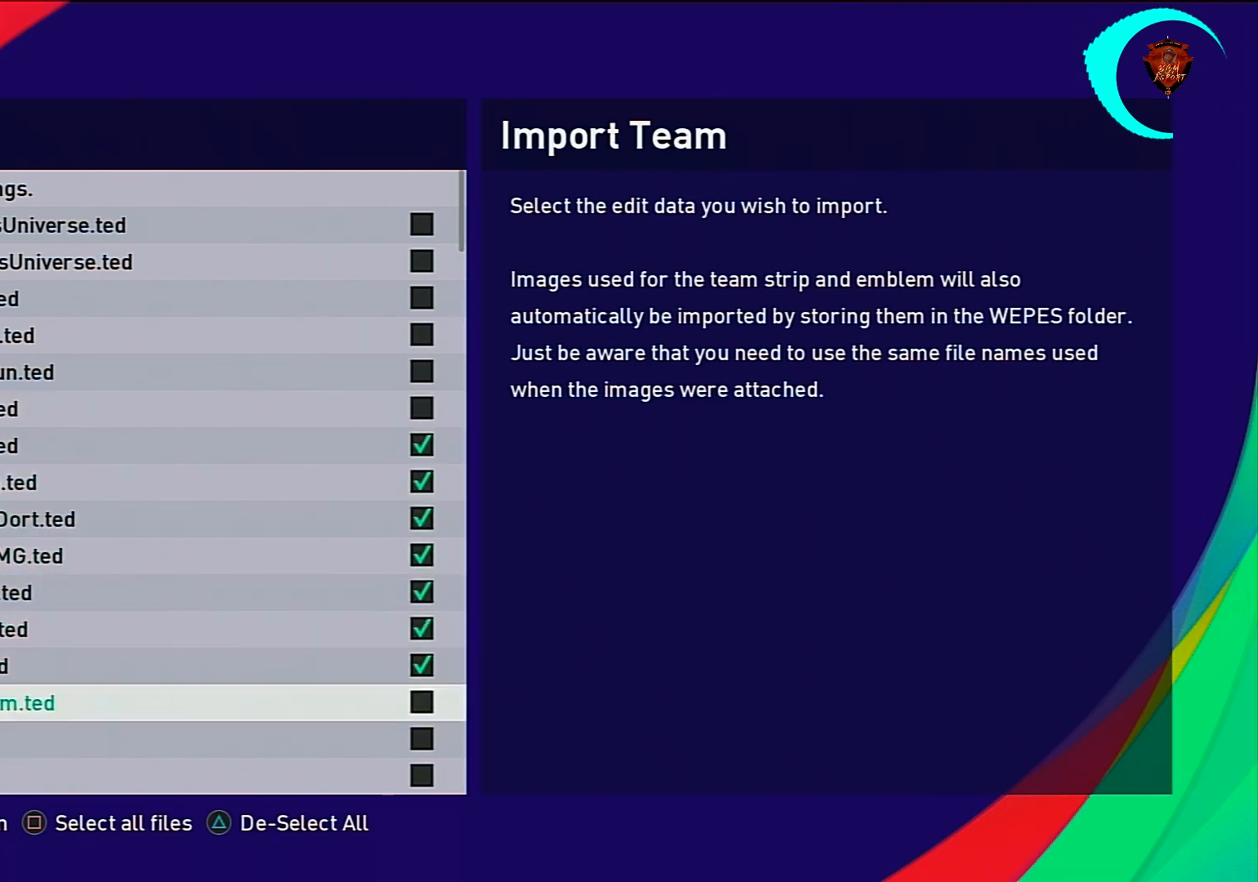
{"buttons": [], "left_stick": "center", "right_stick": "center", "events": [[100, "CIRCLE", "up"], [100, "DPAD_DOWN", "down"], [233, "CIRCLE", "down"], [233, "DPAD_DOWN", "up"], [400, "CIRCLE", "up"], [400, "DPAD_DOWN", "down"], [500, "DPAD_DOWN", "up"]]}
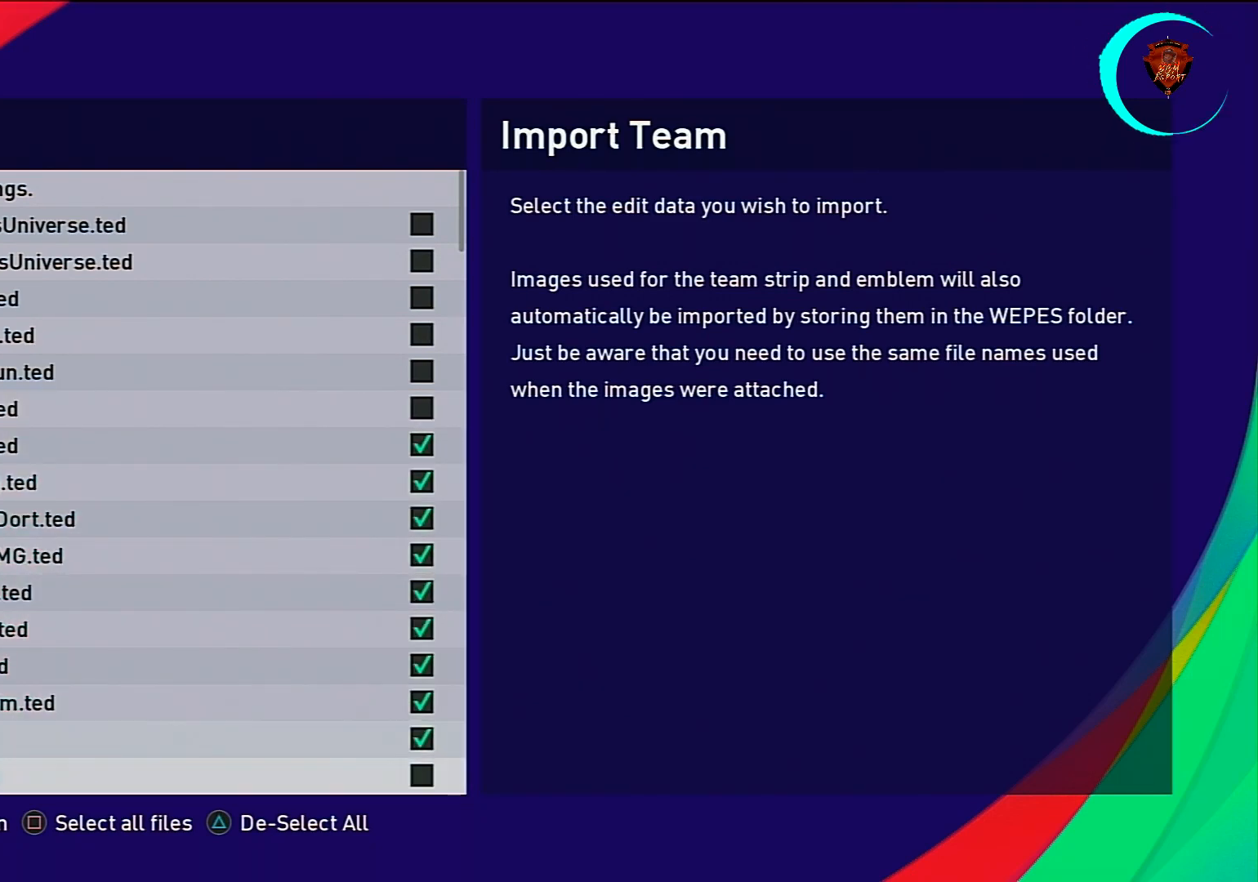
{"buttons": ["DPAD_DOWN"], "left_stick": "center", "right_stick": "center", "events": [[33, "CIRCLE", "down"], [167, "DPAD_DOWN", "down"], [200, "CIRCLE", "up"], [334, "CIRCLE", "down"], [334, "DPAD_DOWN", "up"], [501, "CIRCLE", "up"], [501, "DPAD_DOWN", "down"]]}
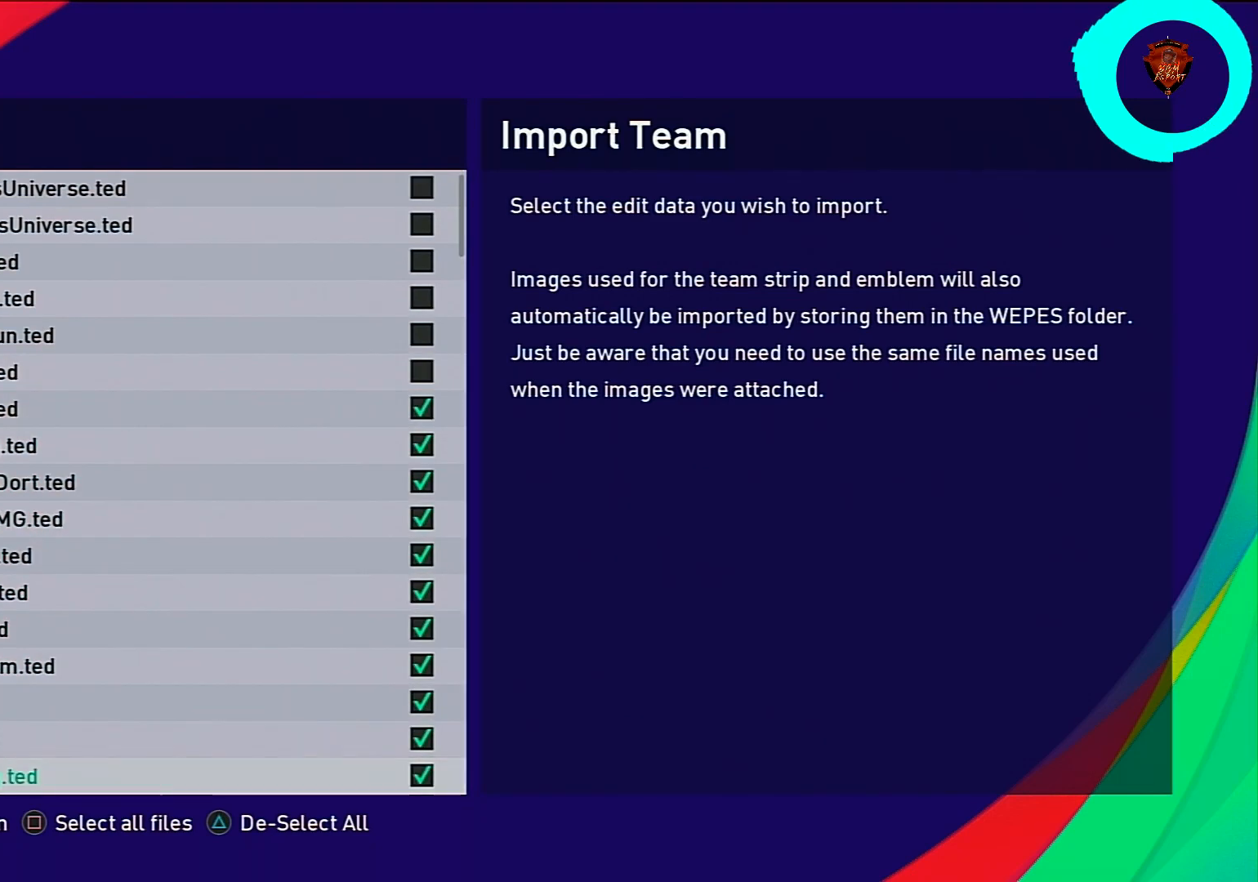
{"buttons": ["CIRCLE"], "left_stick": "center", "right_stick": "center", "events": [[133, "CIRCLE", "down"], [133, "DPAD_DOWN", "up"], [333, "CIRCLE", "up"], [333, "DPAD_DOWN", "down"], [467, "CIRCLE", "down"], [467, "DPAD_DOWN", "up"]]}
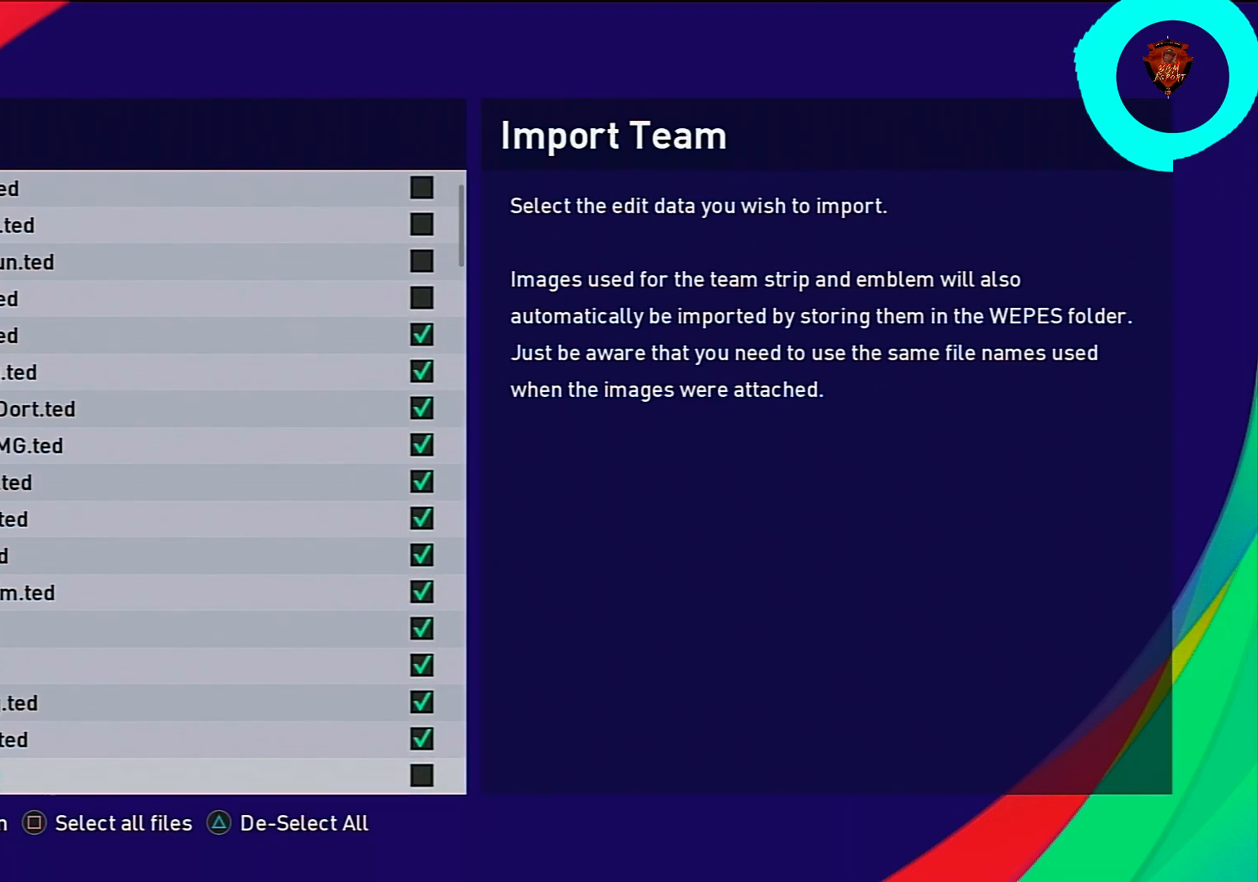
{"buttons": ["DPAD_DOWN"], "left_stick": "center", "right_stick": "center", "events": [[134, "CIRCLE", "up"], [134, "DPAD_DOWN", "down"], [300, "CIRCLE", "down"], [300, "DPAD_DOWN", "up"], [467, "CIRCLE", "up"], [501, "DPAD_DOWN", "down"]]}
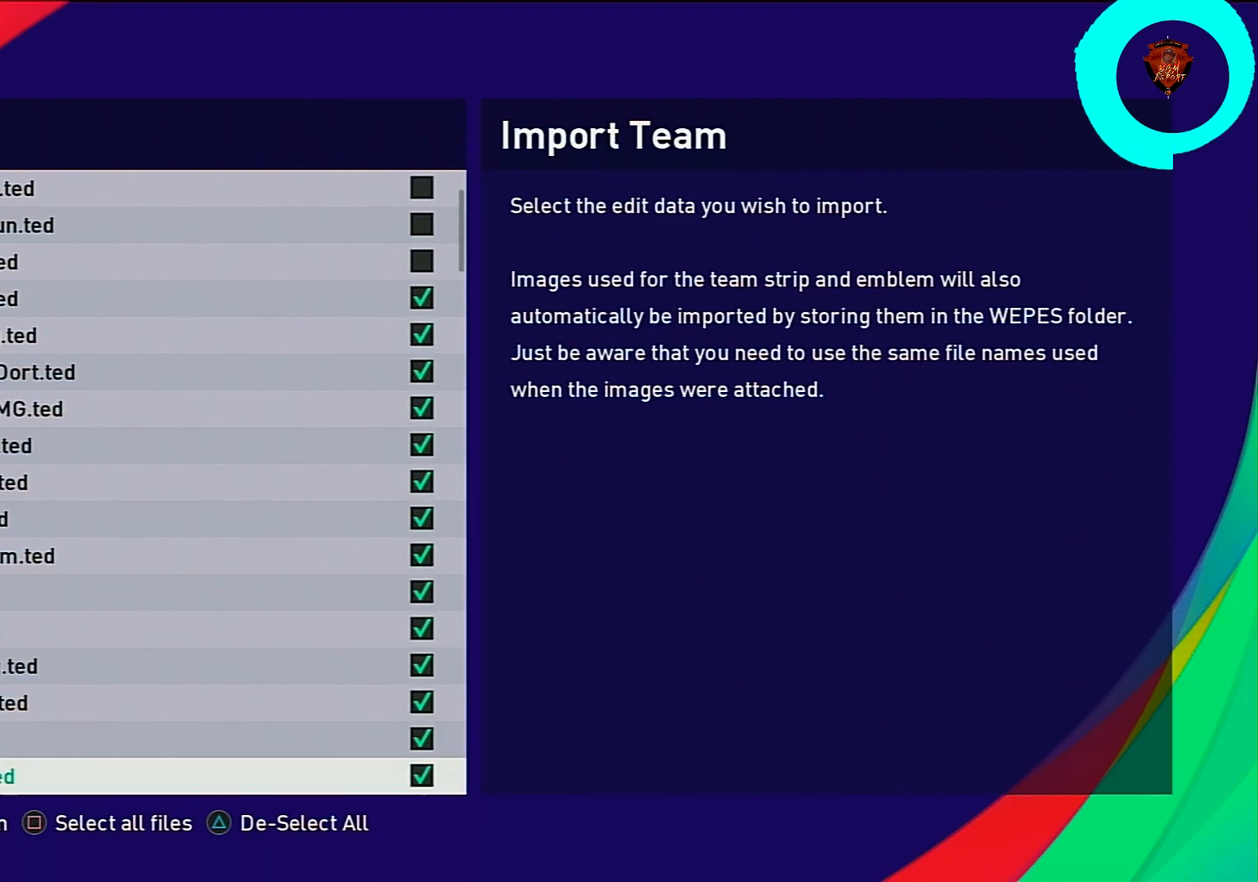
{"buttons": ["CIRCLE"], "left_stick": "center", "right_stick": "center", "events": [[133, "CIRCLE", "down"], [133, "DPAD_DOWN", "up"], [300, "CIRCLE", "up"], [333, "DPAD_DOWN", "down"], [467, "CIRCLE", "down"], [467, "DPAD_DOWN", "up"]]}
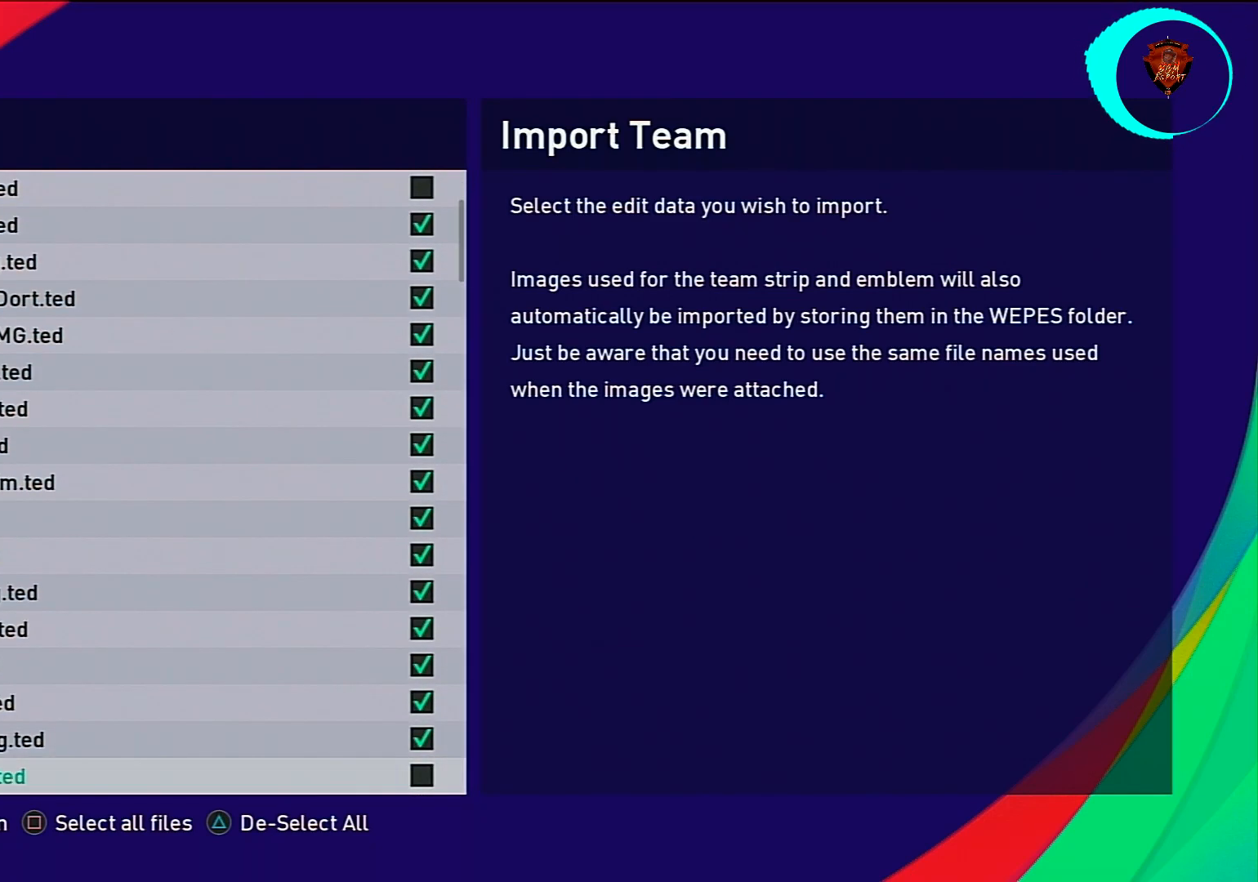
{"buttons": [], "left_stick": "center", "right_stick": "center", "events": [[167, "CIRCLE", "up"], [167, "DPAD_DOWN", "down"], [300, "DPAD_DOWN", "up"]]}
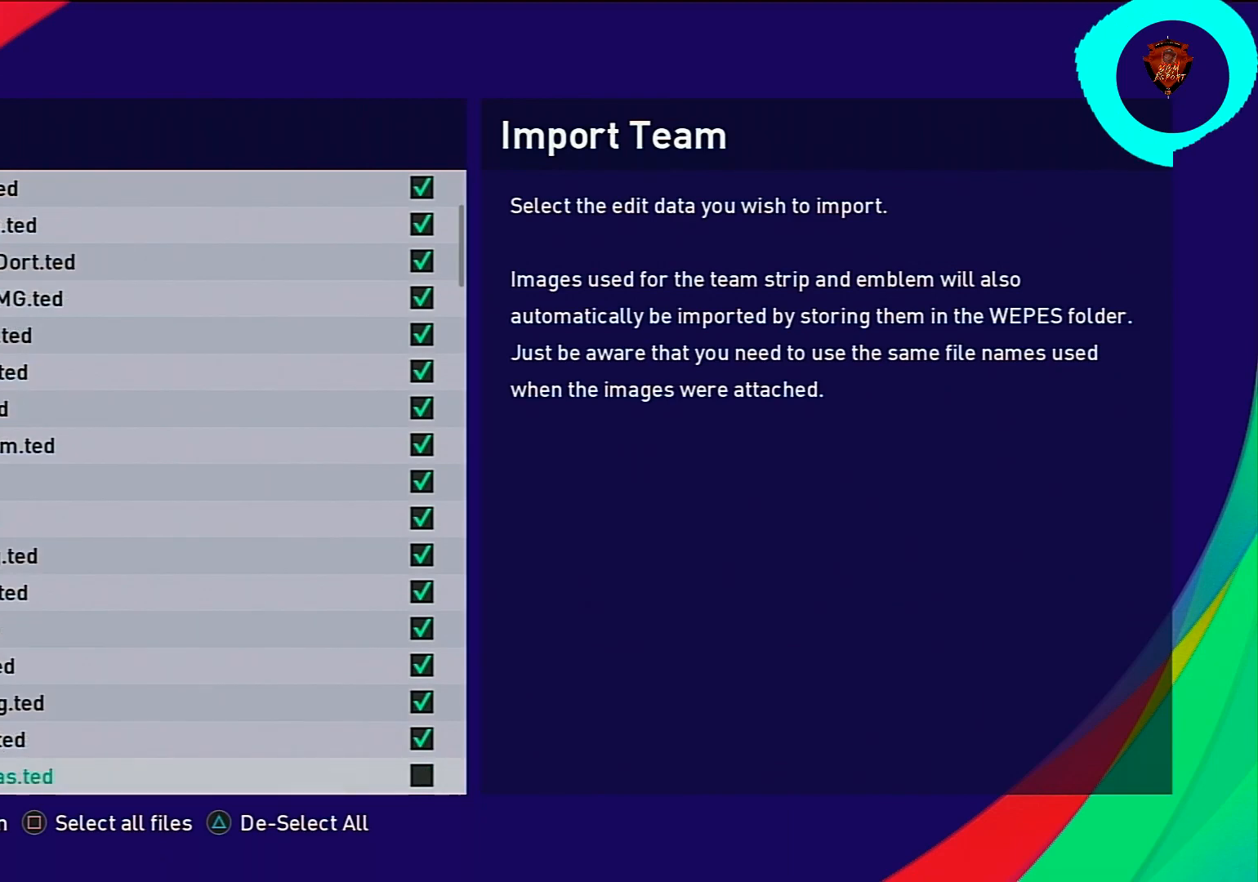
{"buttons": [], "left_stick": "center", "right_stick": "center", "events": []}
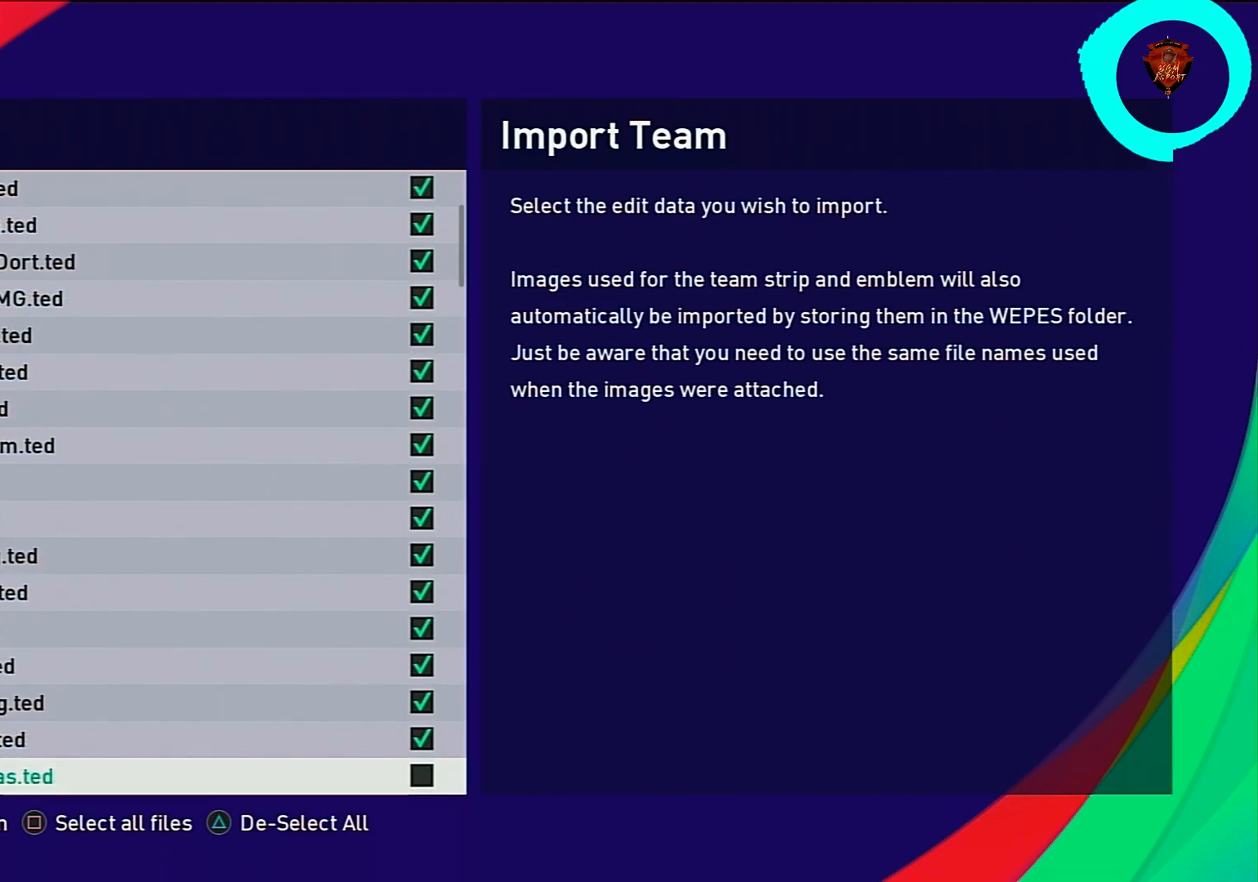
{"buttons": ["CIRCLE"], "left_stick": "center", "right_stick": "center", "events": [[100, "CIRCLE", "down"], [234, "DPAD_DOWN", "down"], [267, "CIRCLE", "up"], [400, "CIRCLE", "down"], [400, "DPAD_DOWN", "up"]]}
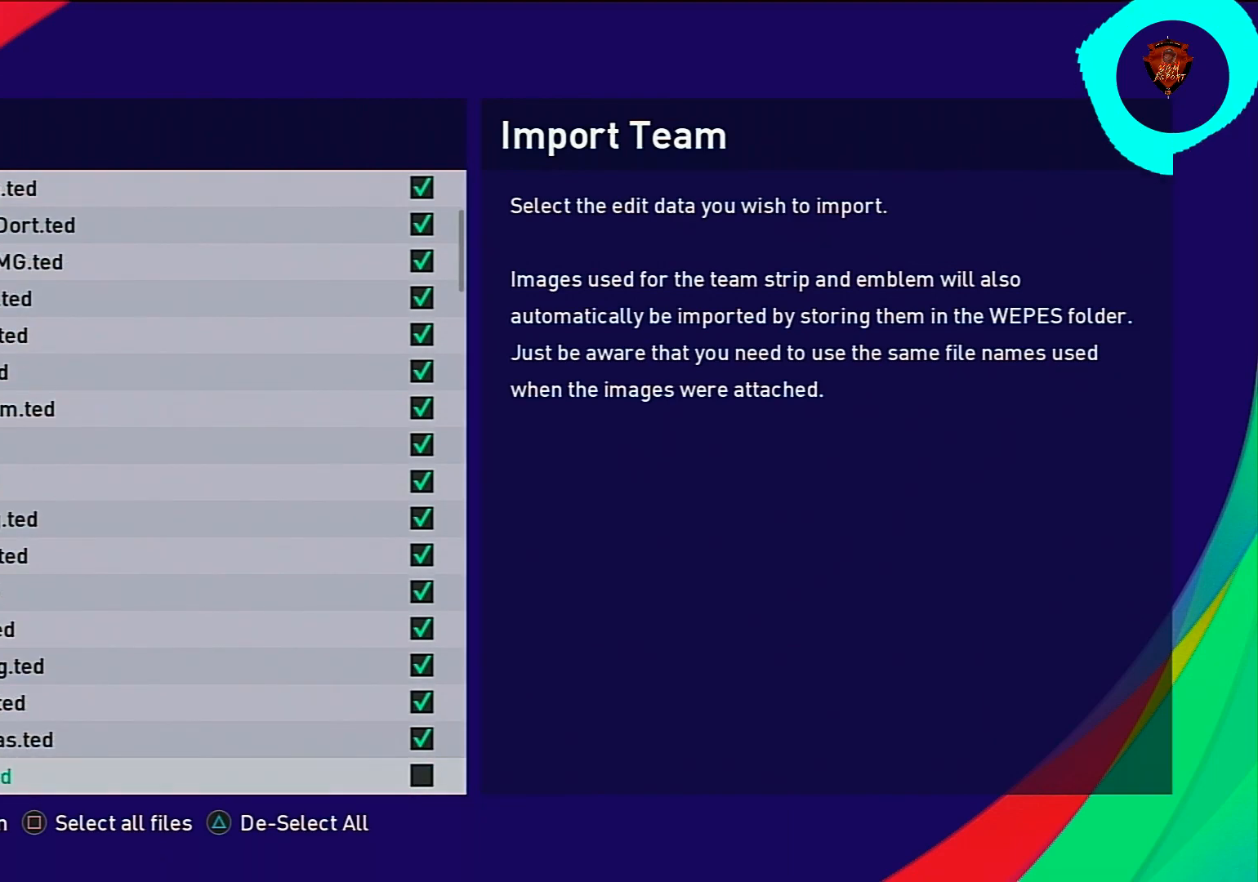
{"buttons": ["DPAD_DOWN"], "left_stick": "center", "right_stick": "center", "events": [[66, "DPAD_DOWN", "down"], [100, "CIRCLE", "up"], [200, "DPAD_DOWN", "up"], [233, "CIRCLE", "down"], [400, "CIRCLE", "up"], [433, "DPAD_DOWN", "down"]]}
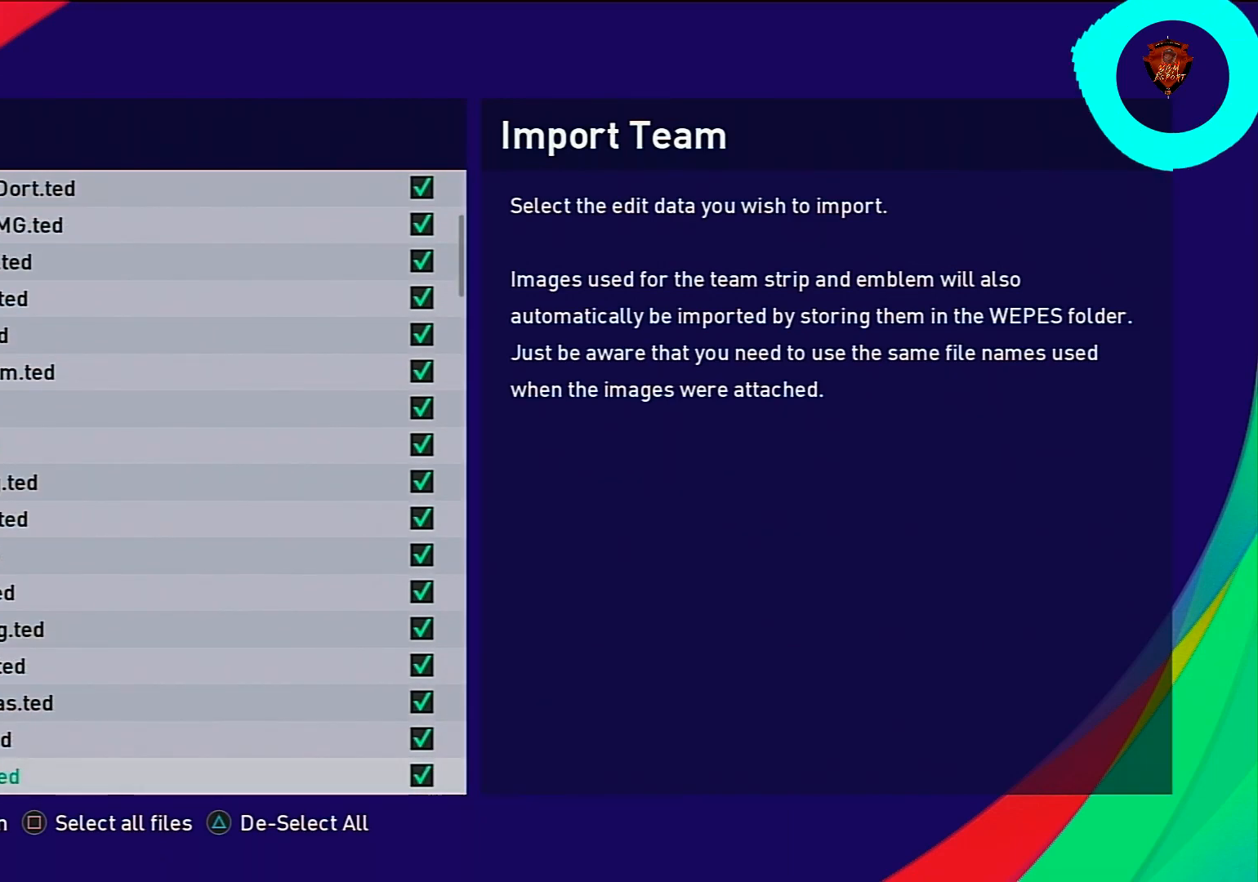
{"buttons": ["CIRCLE"], "left_stick": "center", "right_stick": "center", "events": [[33, "DPAD_DOWN", "up"], [67, "CIRCLE", "down"], [200, "DPAD_DOWN", "down"], [234, "CIRCLE", "up"], [334, "DPAD_DOWN", "up"], [400, "CIRCLE", "down"]]}
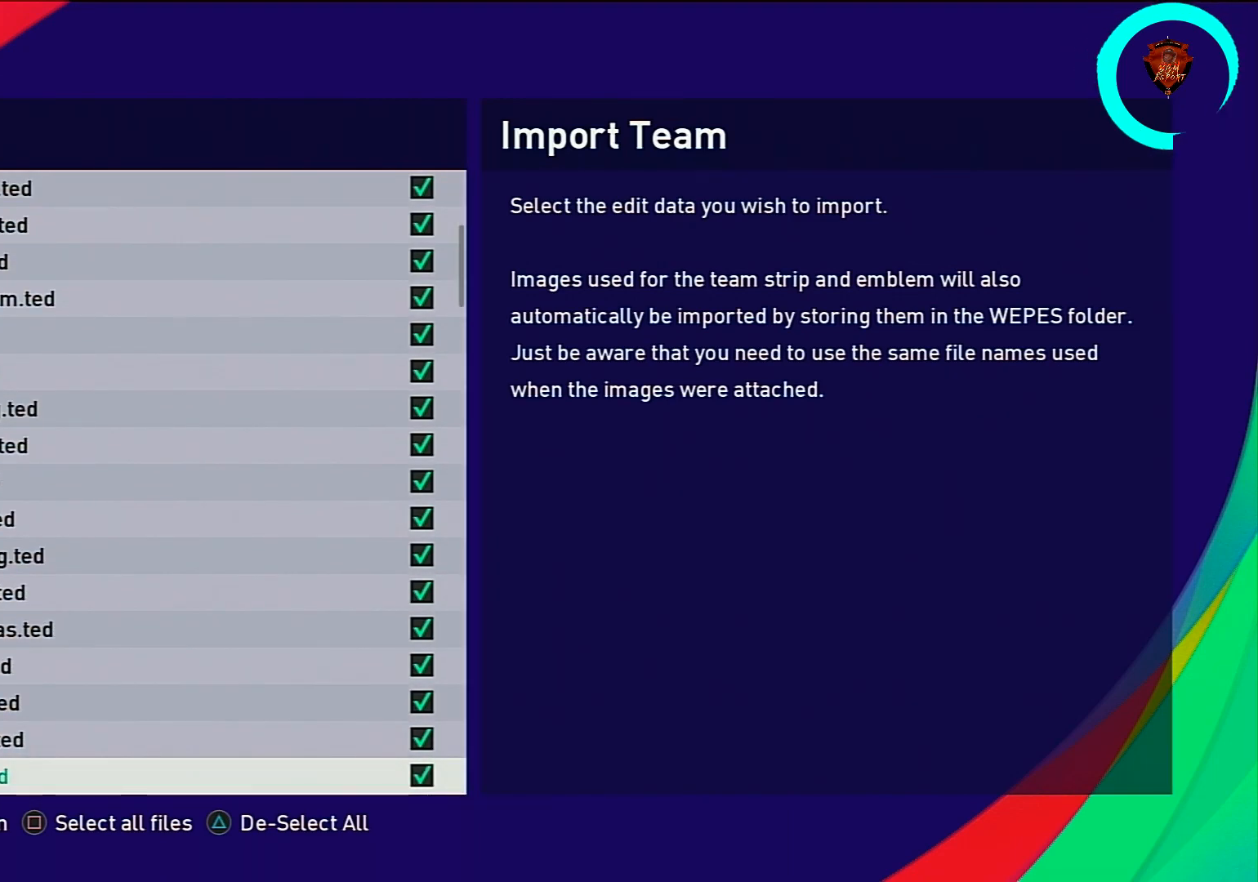
{"buttons": [], "left_stick": "center", "right_stick": "center", "events": [[33, "DPAD_DOWN", "down"], [66, "CIRCLE", "up"], [166, "DPAD_DOWN", "up"], [200, "CIRCLE", "down"], [367, "DPAD_DOWN", "down"], [400, "CIRCLE", "up"], [500, "DPAD_DOWN", "up"]]}
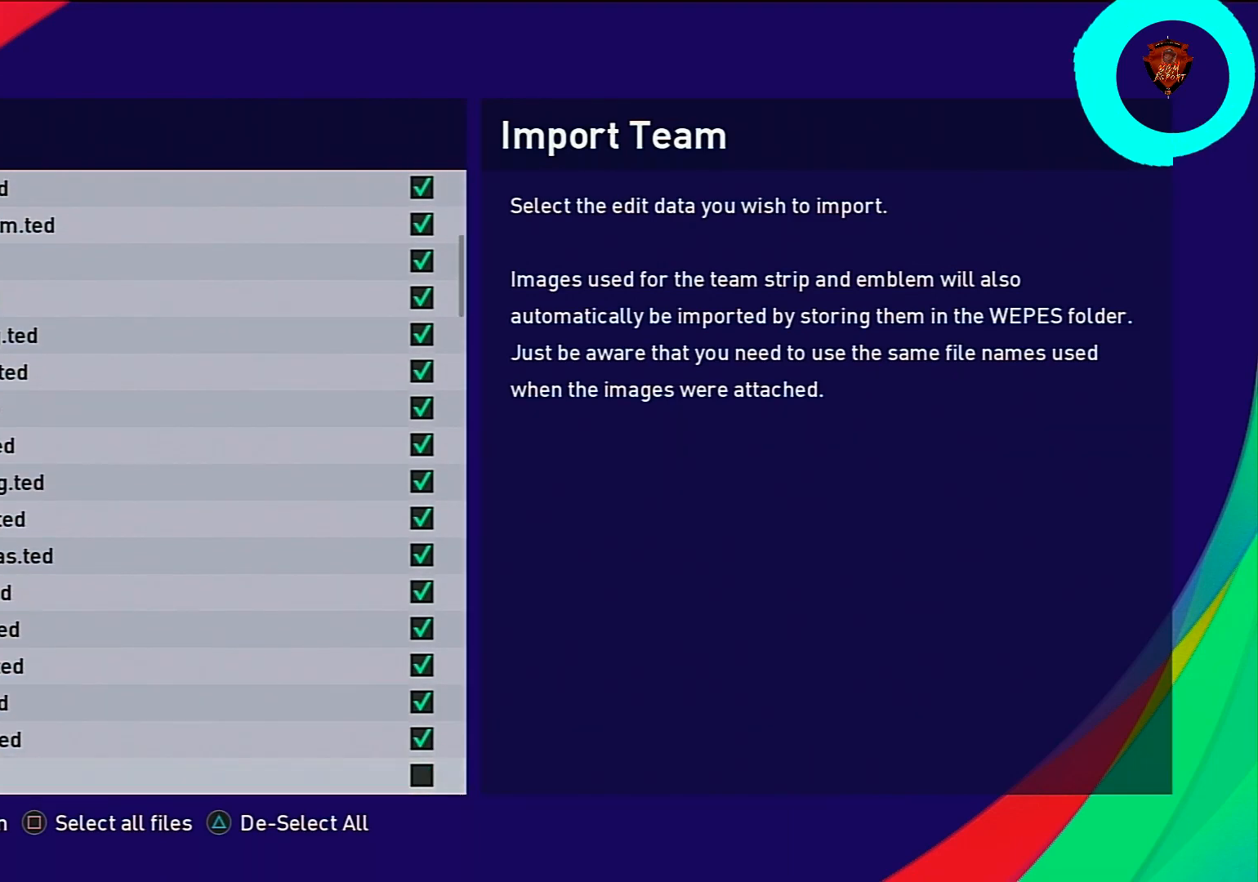
{"buttons": ["CIRCLE", "DPAD_DOWN"], "left_stick": "center", "right_stick": "center", "events": [[33, "CIRCLE", "down"], [167, "DPAD_DOWN", "down"], [200, "CIRCLE", "up"], [300, "DPAD_DOWN", "up"], [367, "CIRCLE", "down"], [501, "DPAD_DOWN", "down"]]}
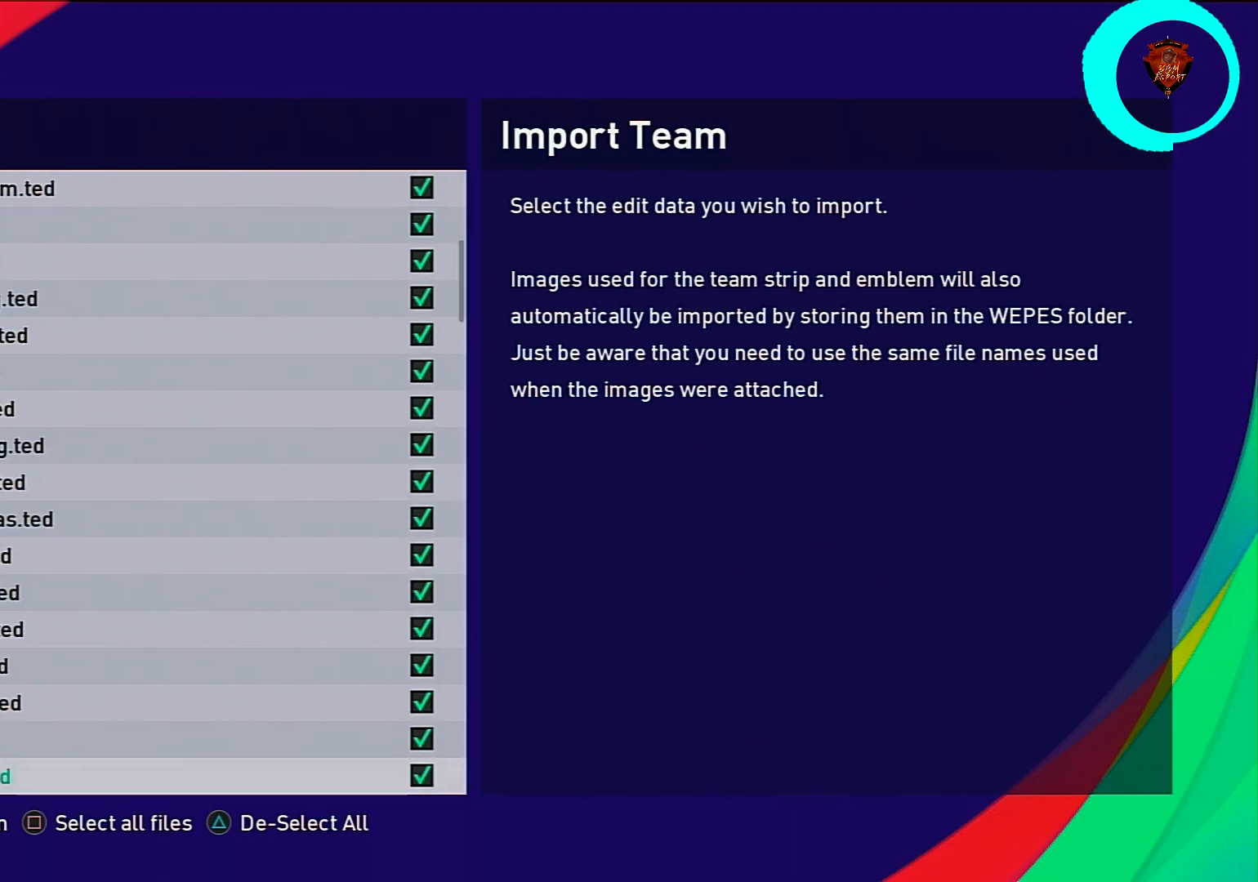
{"buttons": [], "left_stick": "center", "right_stick": "center", "events": [[33, "CIRCLE", "up"], [133, "DPAD_DOWN", "up"], [200, "CIRCLE", "down"], [367, "CIRCLE", "up"], [367, "DPAD_DOWN", "down"], [500, "DPAD_DOWN", "up"]]}
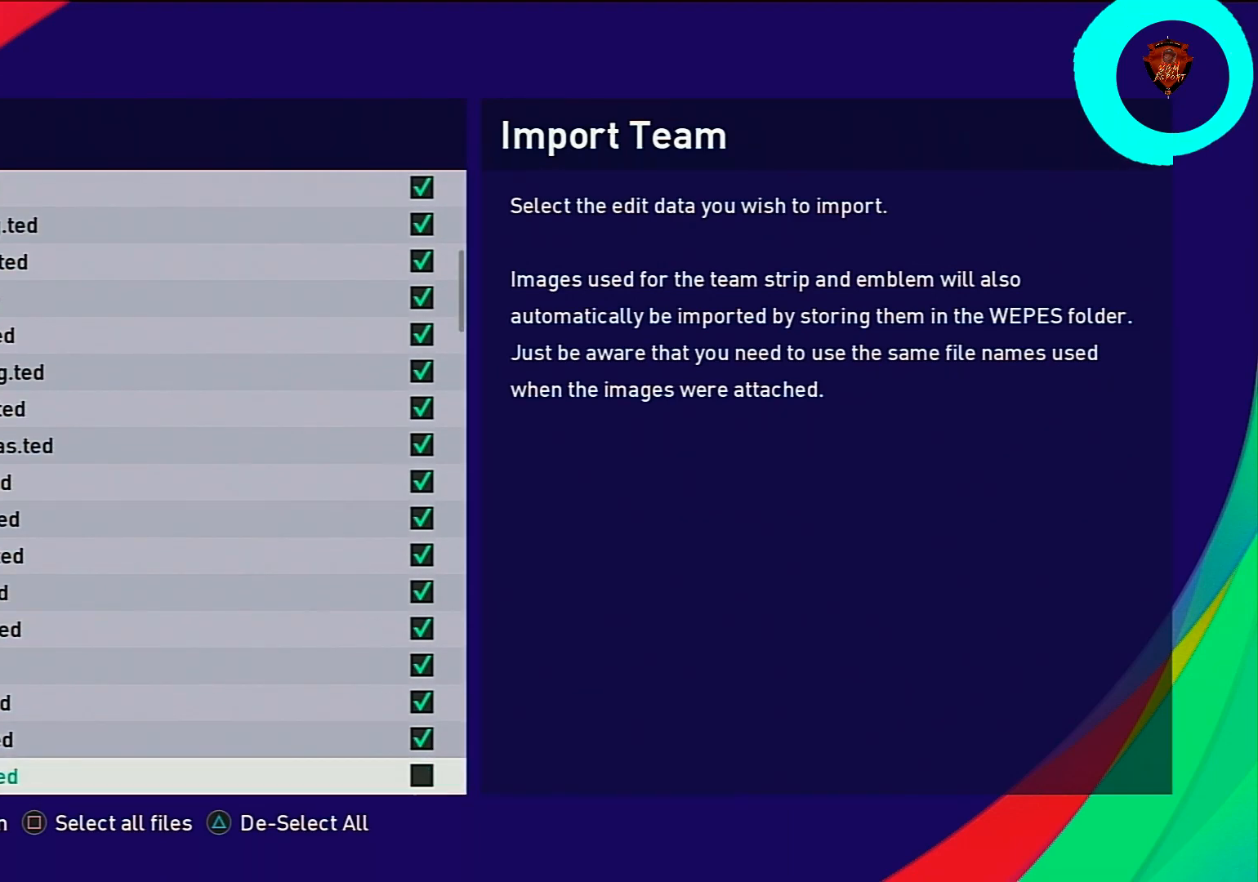
{"buttons": ["CIRCLE"], "left_stick": "center", "right_stick": "center", "events": [[67, "CIRCLE", "down"], [234, "CIRCLE", "up"], [234, "DPAD_DOWN", "down"], [367, "DPAD_DOWN", "up"], [400, "CIRCLE", "down"]]}
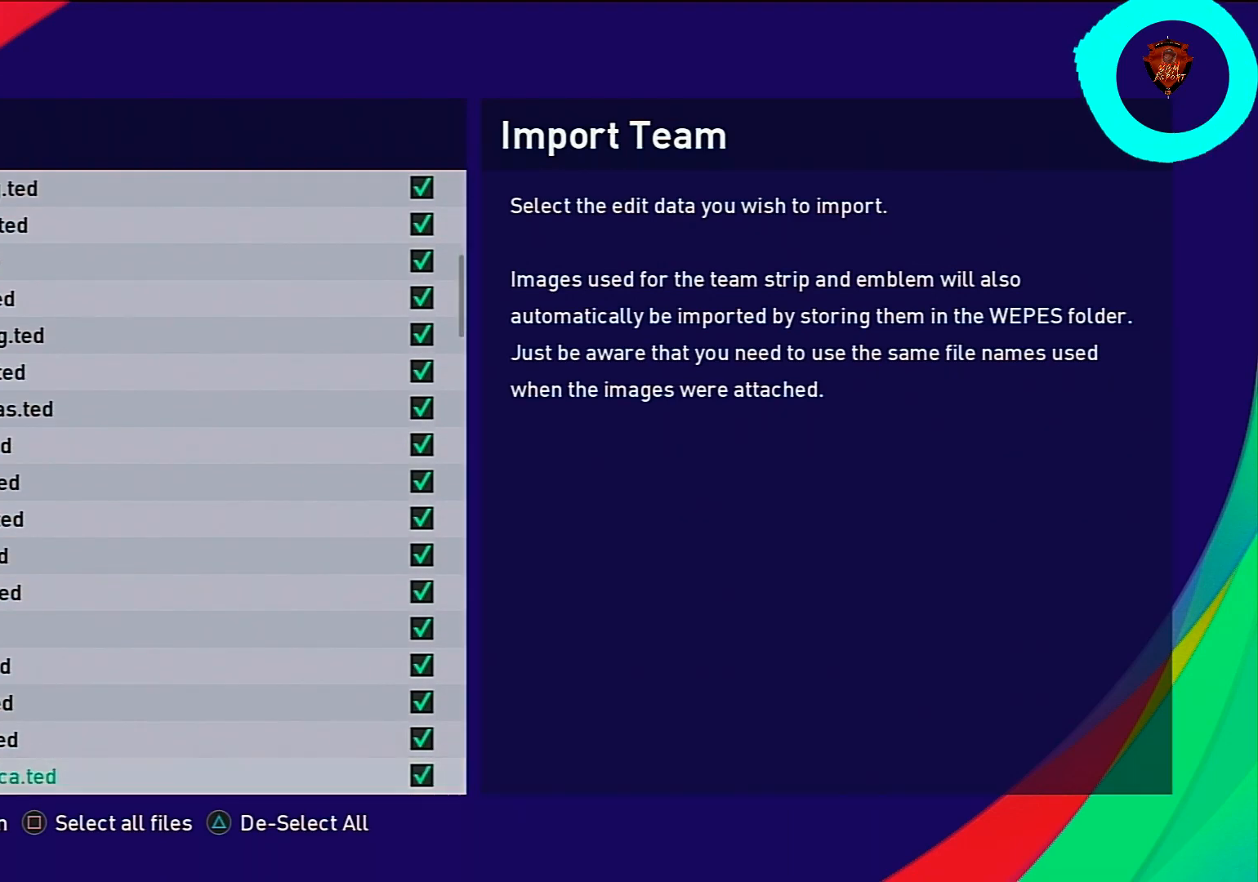
{"buttons": ["DPAD_DOWN"], "left_stick": "center", "right_stick": "center", "events": [[33, "CIRCLE", "up"], [66, "DPAD_DOWN", "down"], [233, "CIRCLE", "down"], [233, "DPAD_DOWN", "up"], [367, "CIRCLE", "up"], [433, "DPAD_DOWN", "down"]]}